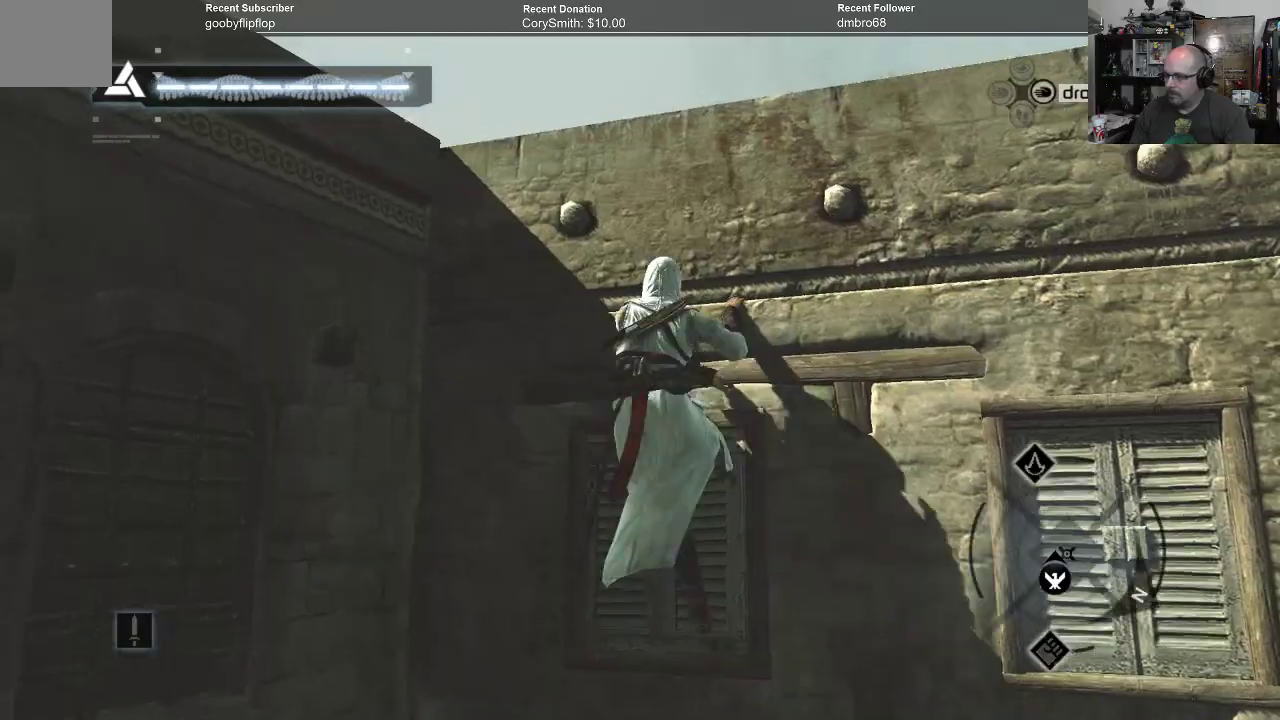
Gameplay with a controller (Xbox layout); each line is a JSON object with the inputs held at the frame after it. "events" lists button and stick changes between this image and that frame as [ms after this image, input, new state], when the widget could be followed in between.
{"buttons": ["A", "R1"], "left_stick": "up", "right_stick": "center", "events": []}
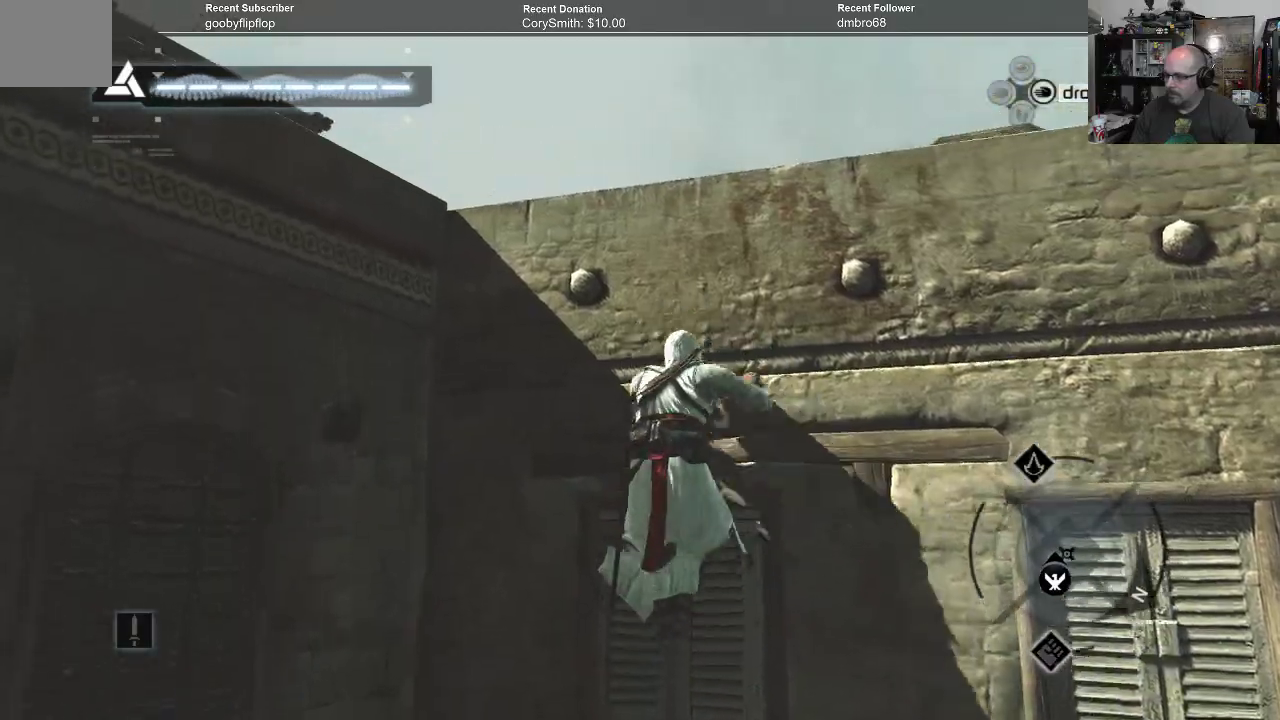
{"buttons": ["A", "R1"], "left_stick": "up", "right_stick": "center", "events": []}
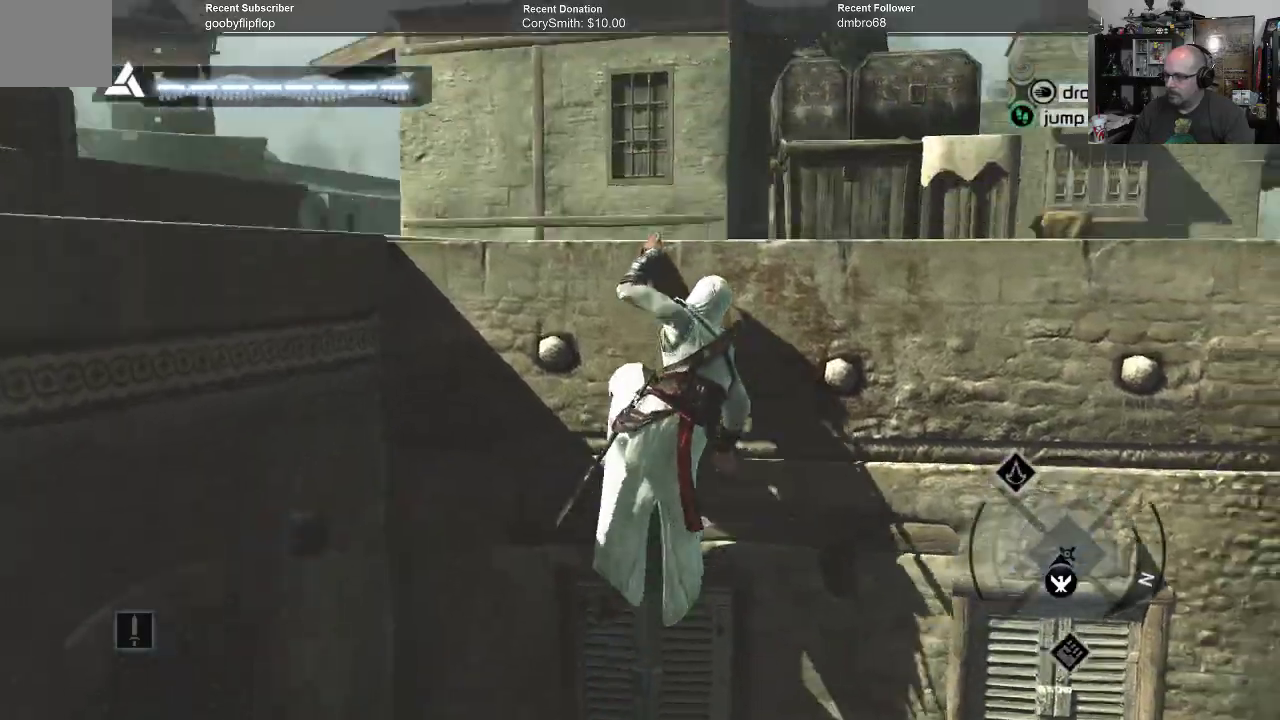
{"buttons": ["A", "R1"], "left_stick": "up", "right_stick": "center", "events": []}
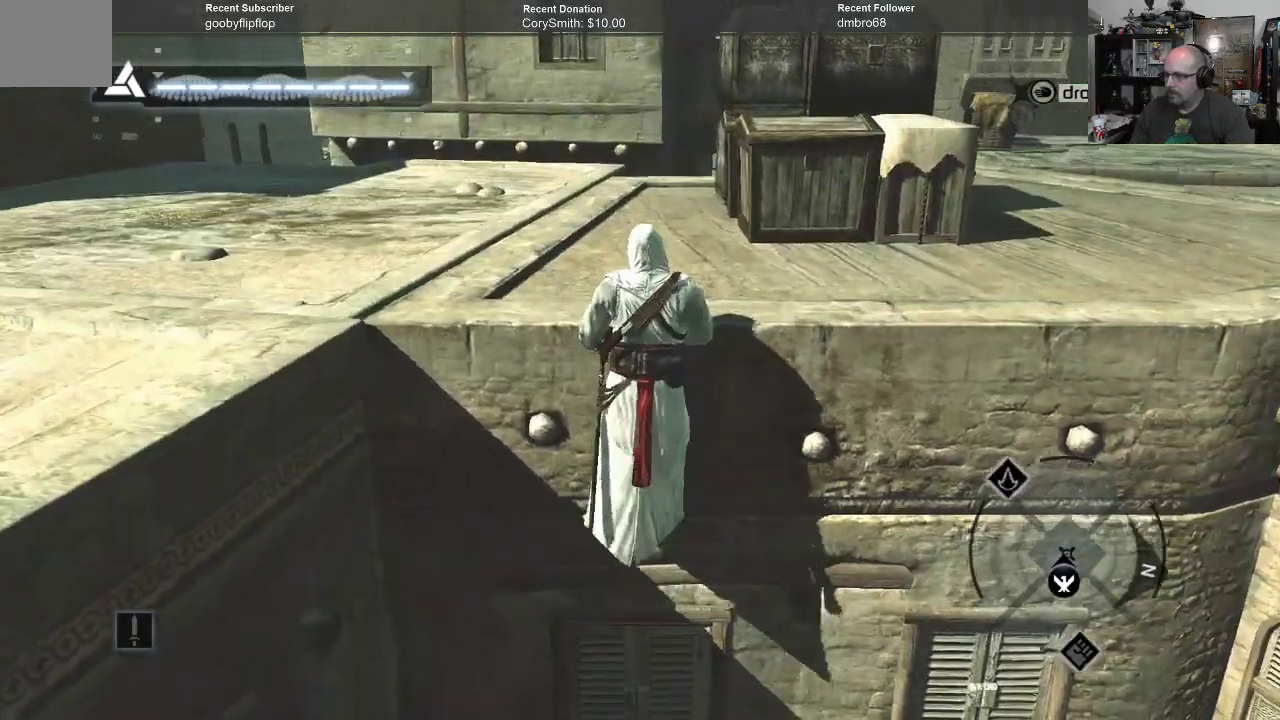
{"buttons": ["A", "R1"], "left_stick": "up", "right_stick": "center", "events": []}
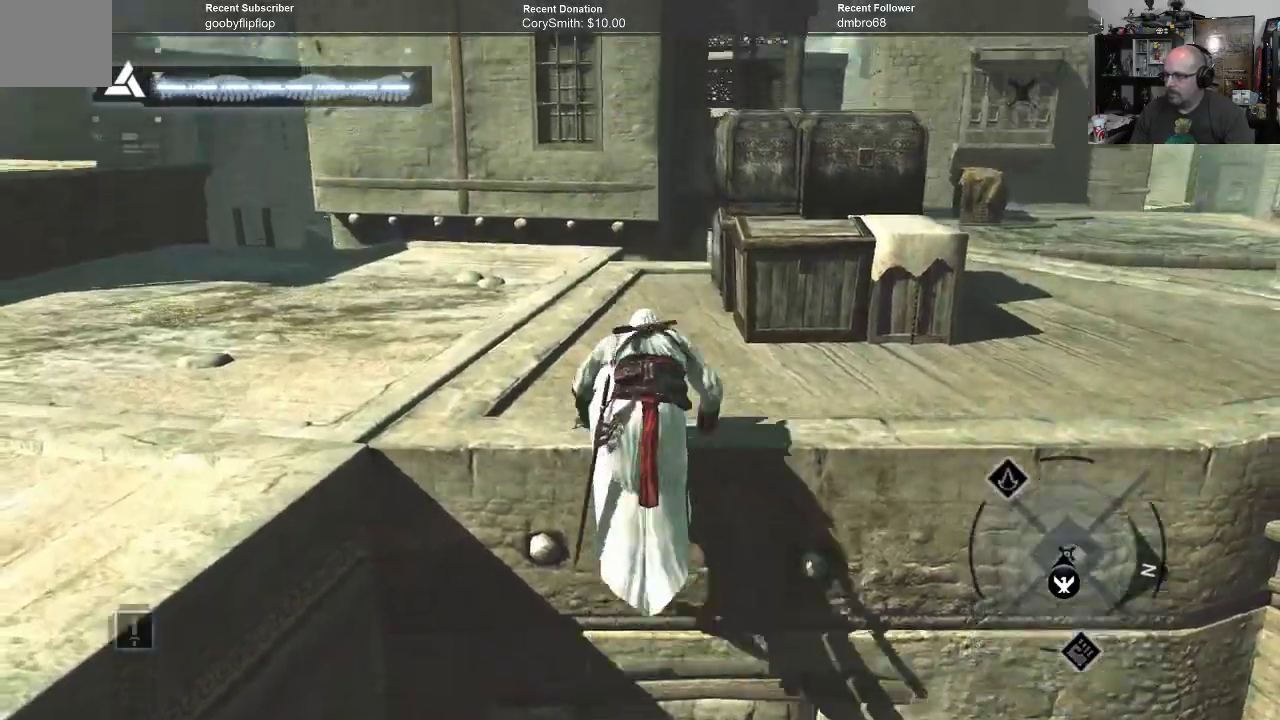
{"buttons": [], "left_stick": "center", "right_stick": "center", "events": [[167, "R1", "up"], [233, "A", "up"], [367, "left_stick", "center"]]}
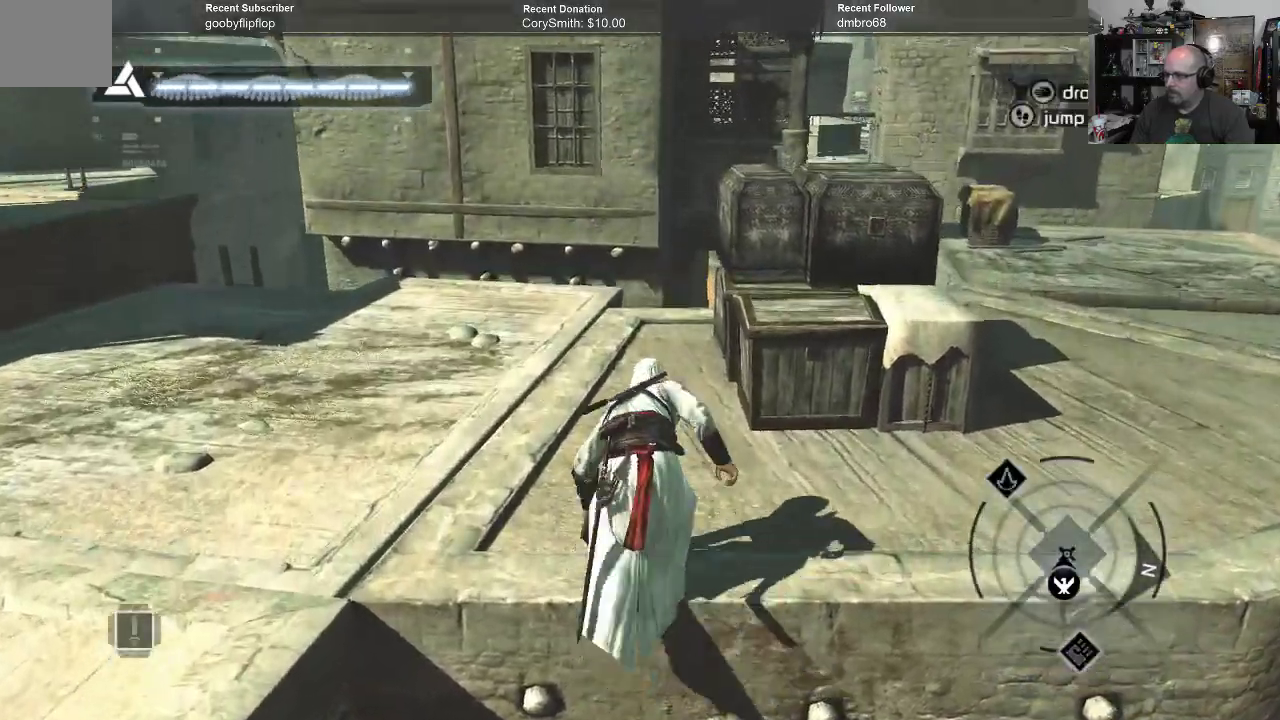
{"buttons": [], "left_stick": "center", "right_stick": "center", "events": [[100, "right_stick", "up"], [467, "right_stick", "center"]]}
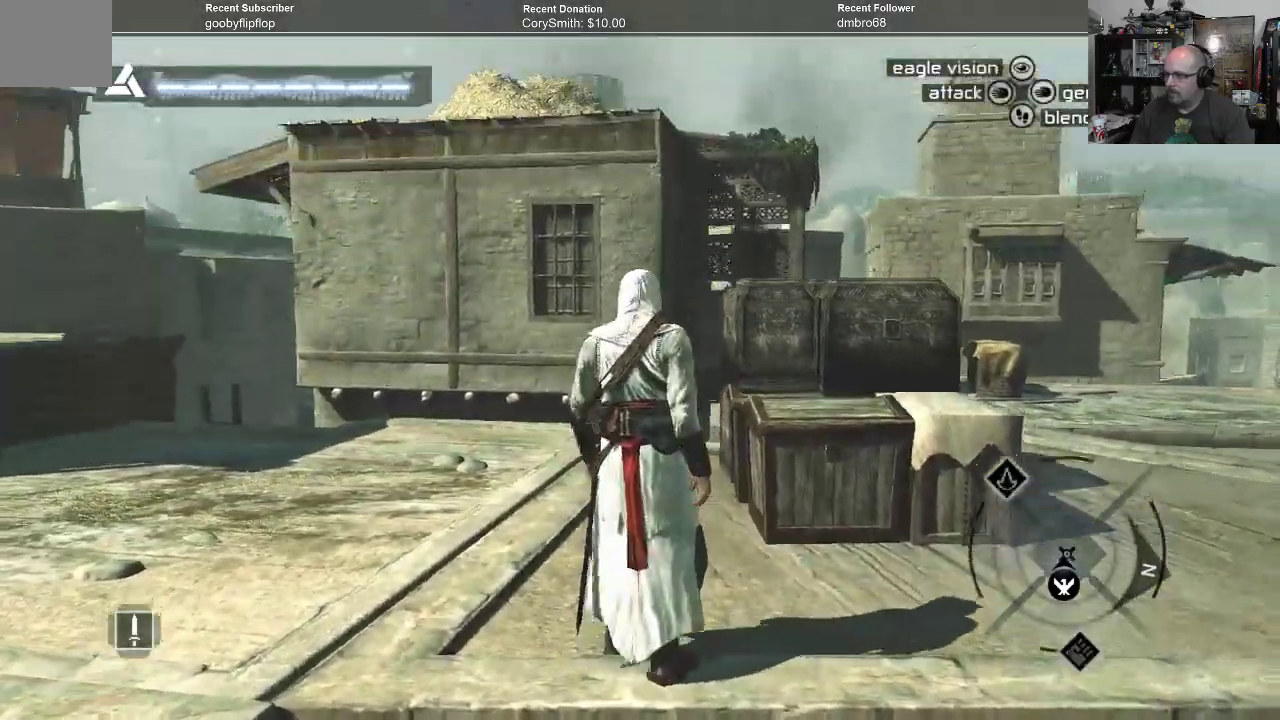
{"buttons": [], "left_stick": "center", "right_stick": "left", "events": [[100, "right_stick", "left"]]}
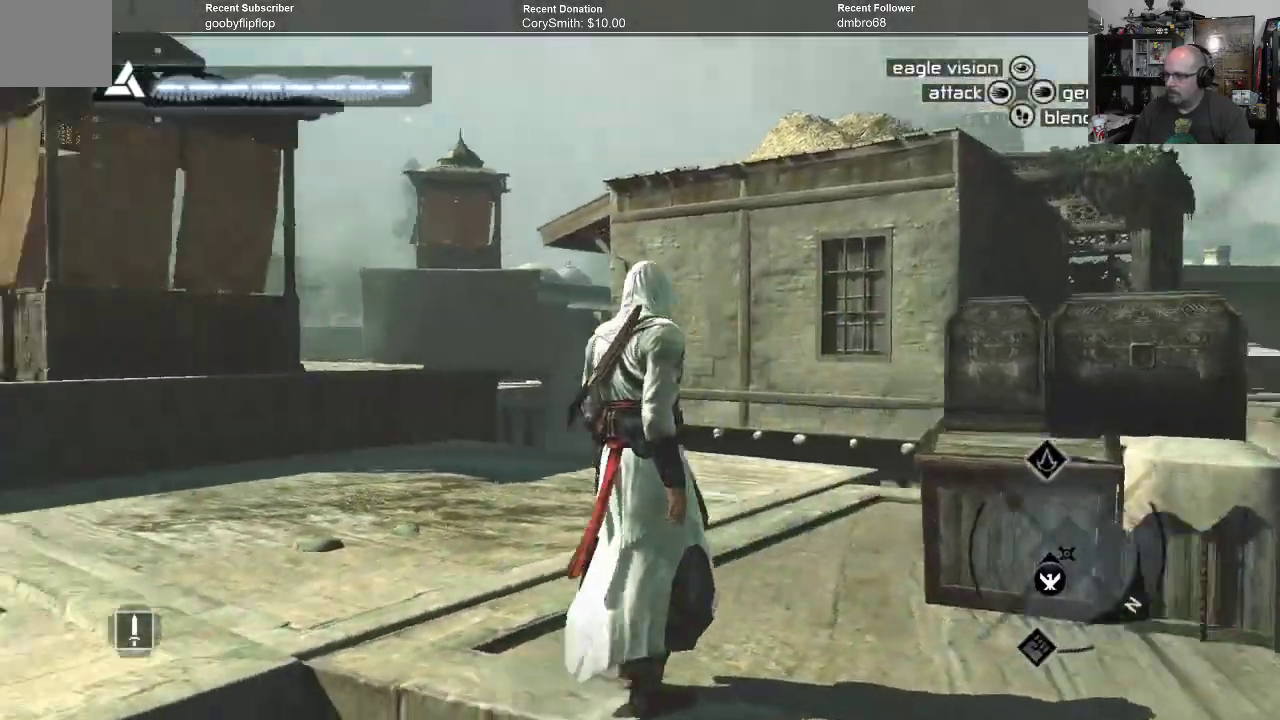
{"buttons": [], "left_stick": "center", "right_stick": "center", "events": [[33, "right_stick", "center"]]}
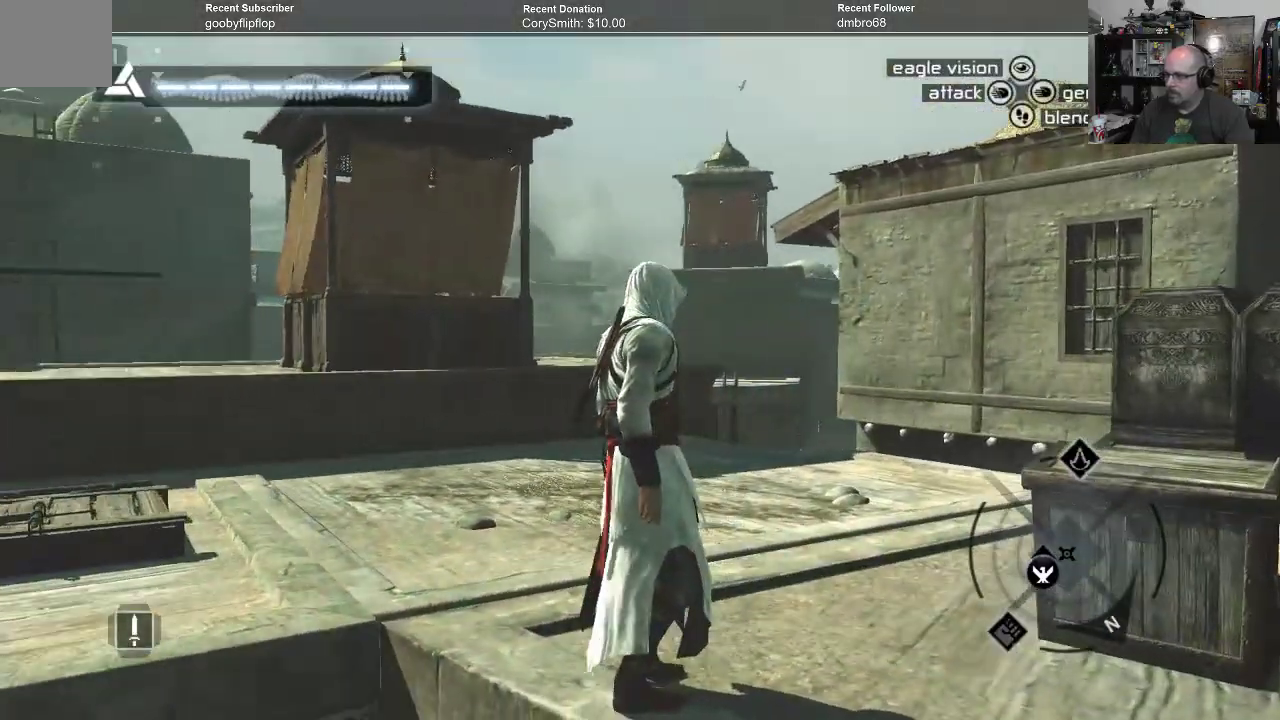
{"buttons": [], "left_stick": "center", "right_stick": "right", "events": [[67, "right_stick", "right"]]}
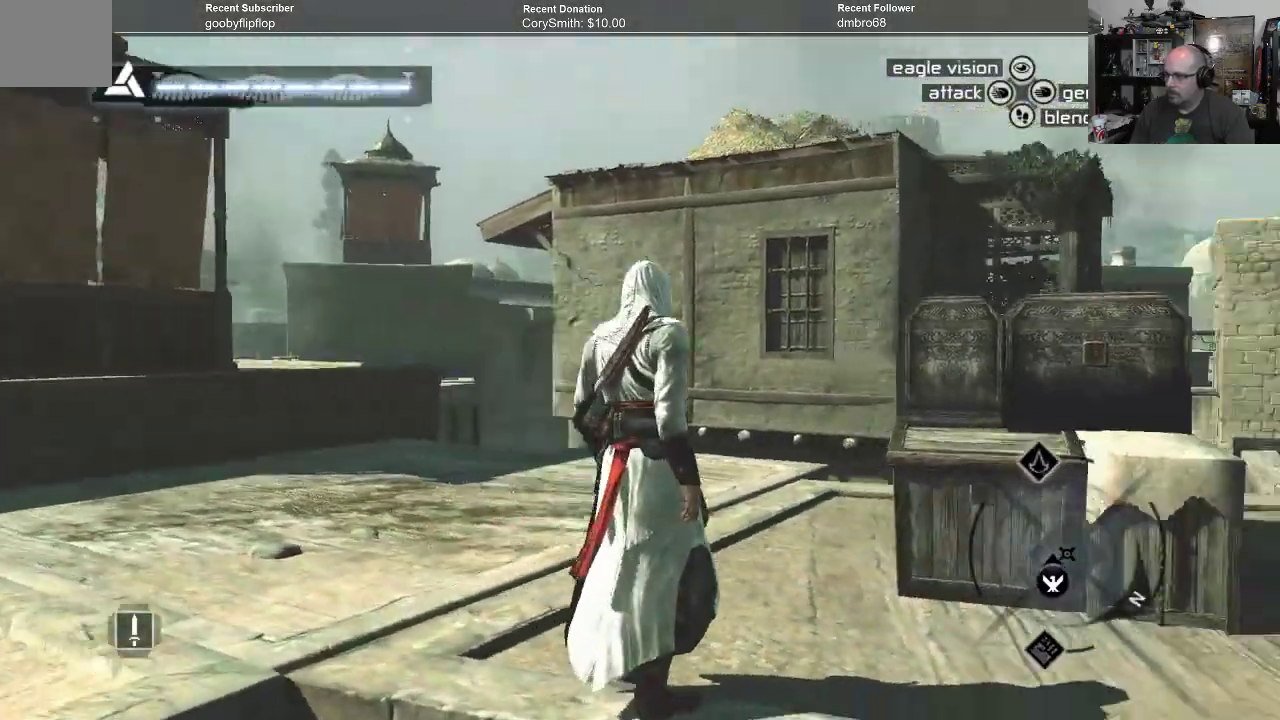
{"buttons": [], "left_stick": "up-right", "right_stick": "center", "events": [[133, "left_stick", "up-right"], [200, "right_stick", "down-right"], [433, "right_stick", "center"]]}
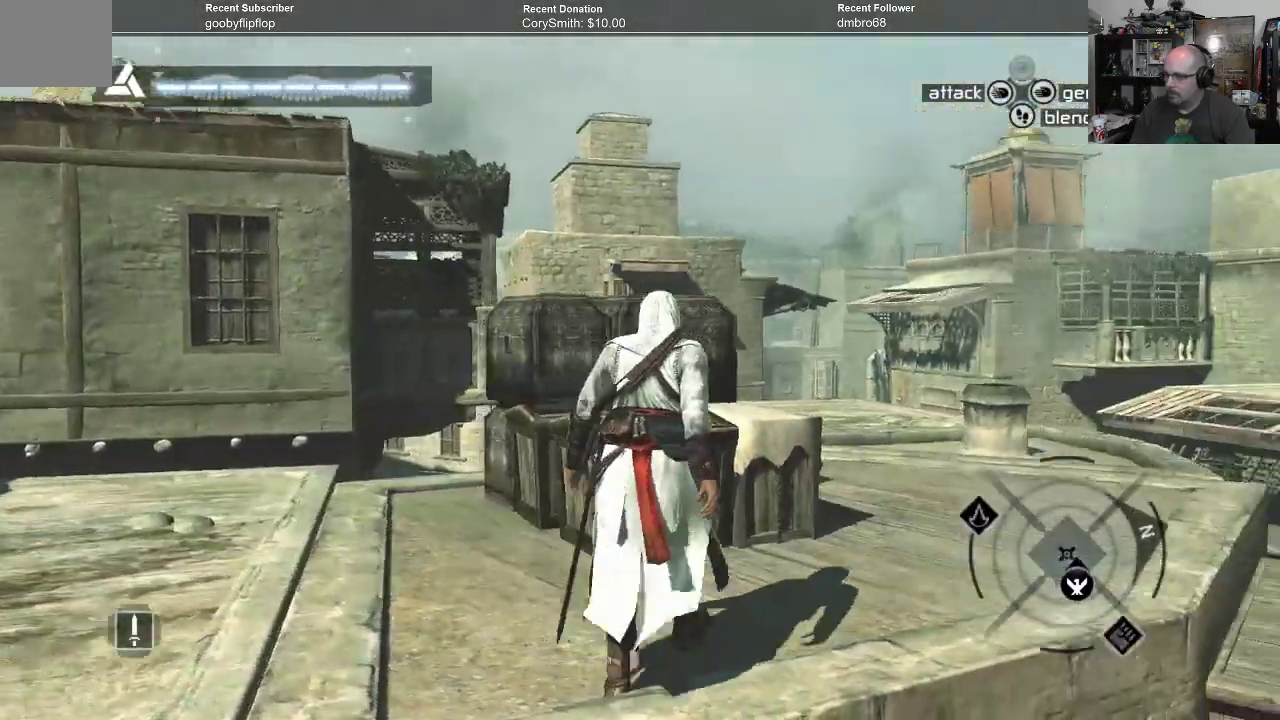
{"buttons": [], "left_stick": "up-right", "right_stick": "down", "events": [[467, "right_stick", "down"]]}
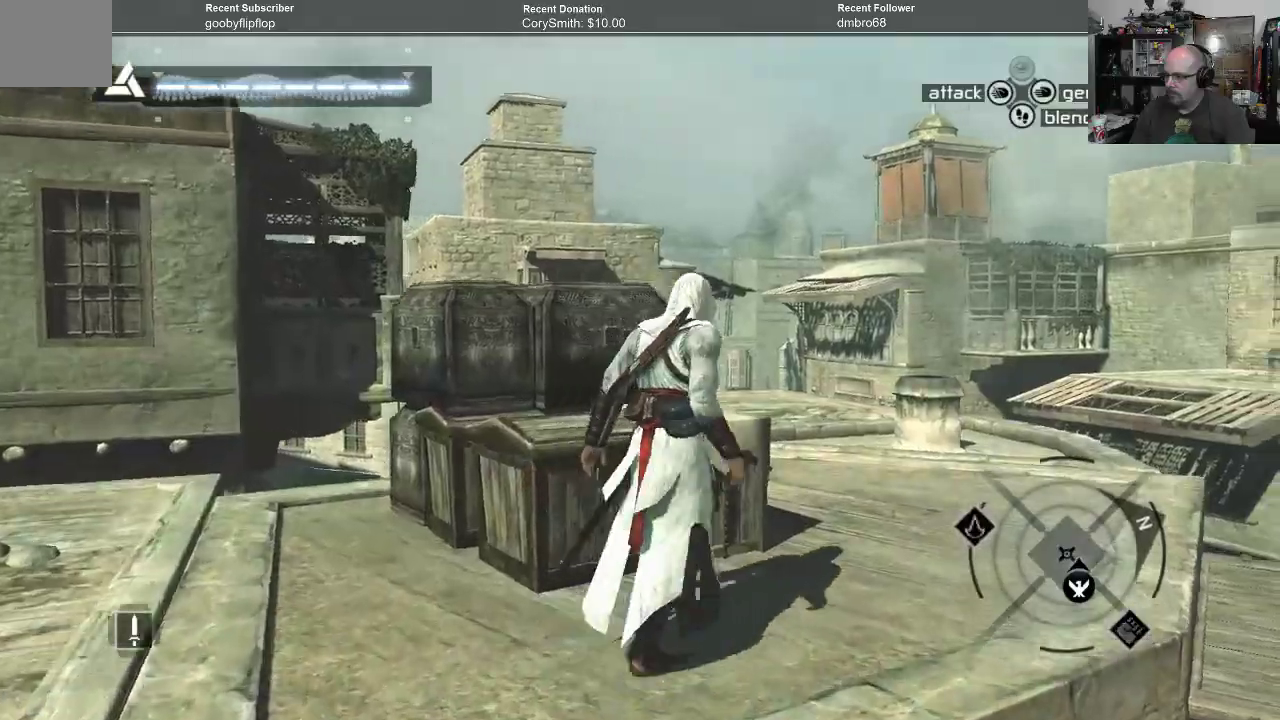
{"buttons": [], "left_stick": "up-right", "right_stick": "down", "events": [[300, "right_stick", "down-left"], [500, "right_stick", "down"]]}
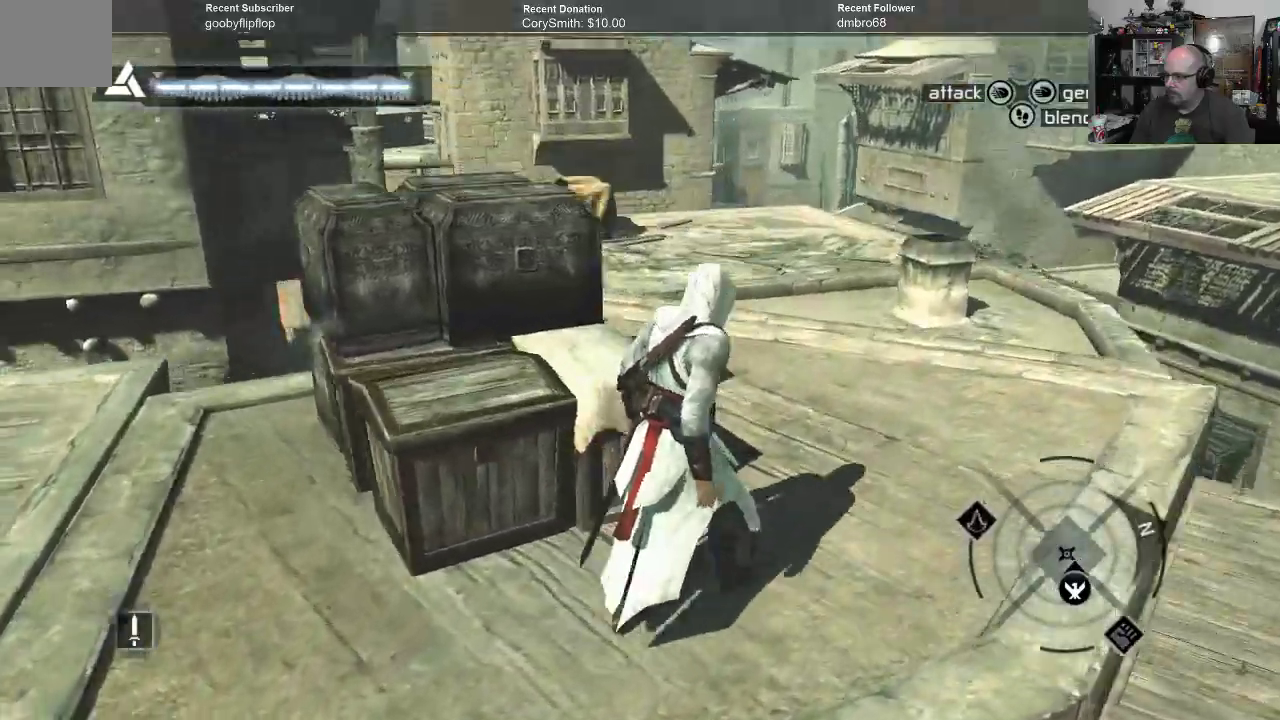
{"buttons": ["A", "R1"], "left_stick": "up-right", "right_stick": "center", "events": [[200, "A", "down"], [233, "R1", "down"], [500, "right_stick", "center"]]}
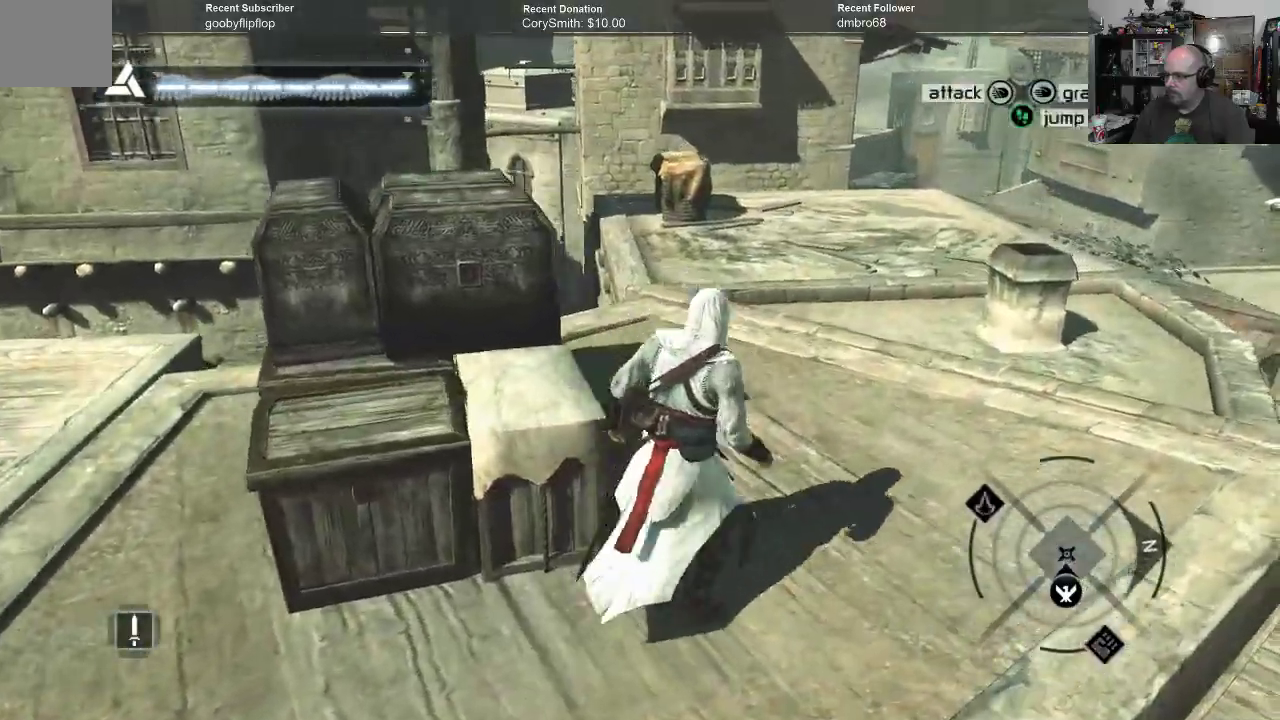
{"buttons": ["A", "R1"], "left_stick": "up", "right_stick": "center", "events": [[333, "left_stick", "up"]]}
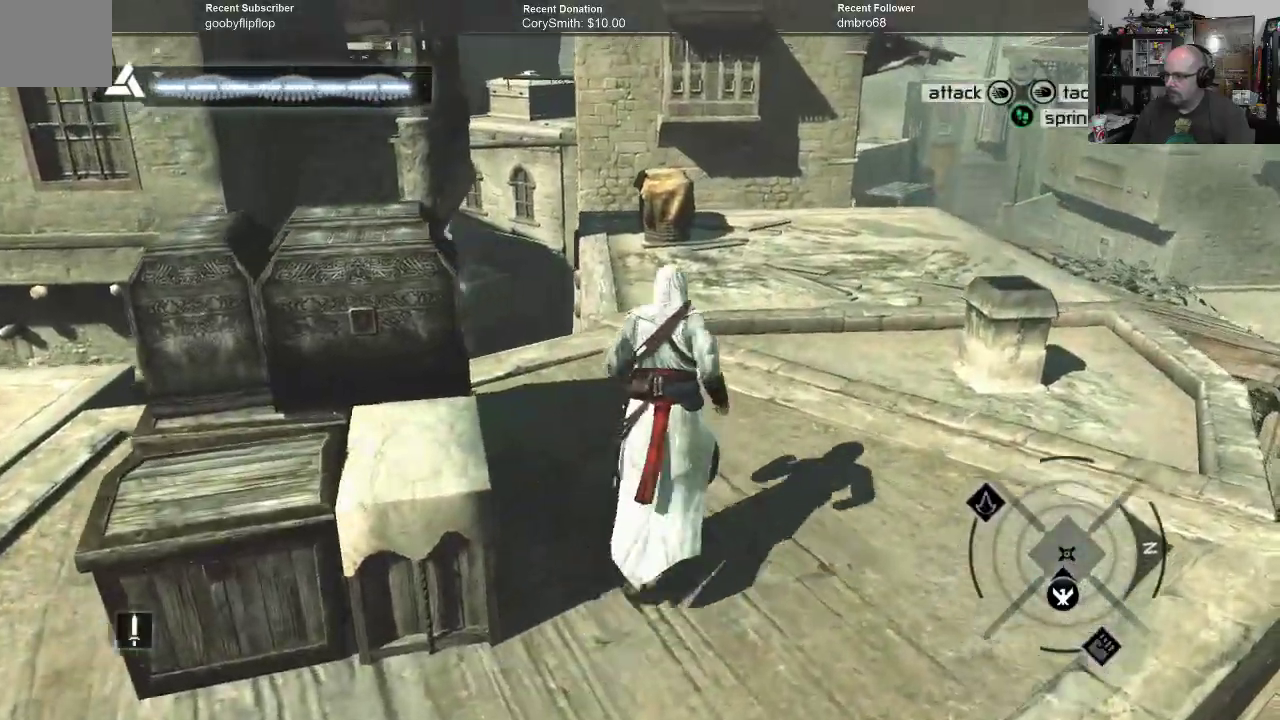
{"buttons": ["A", "R1"], "left_stick": "up", "right_stick": "center", "events": []}
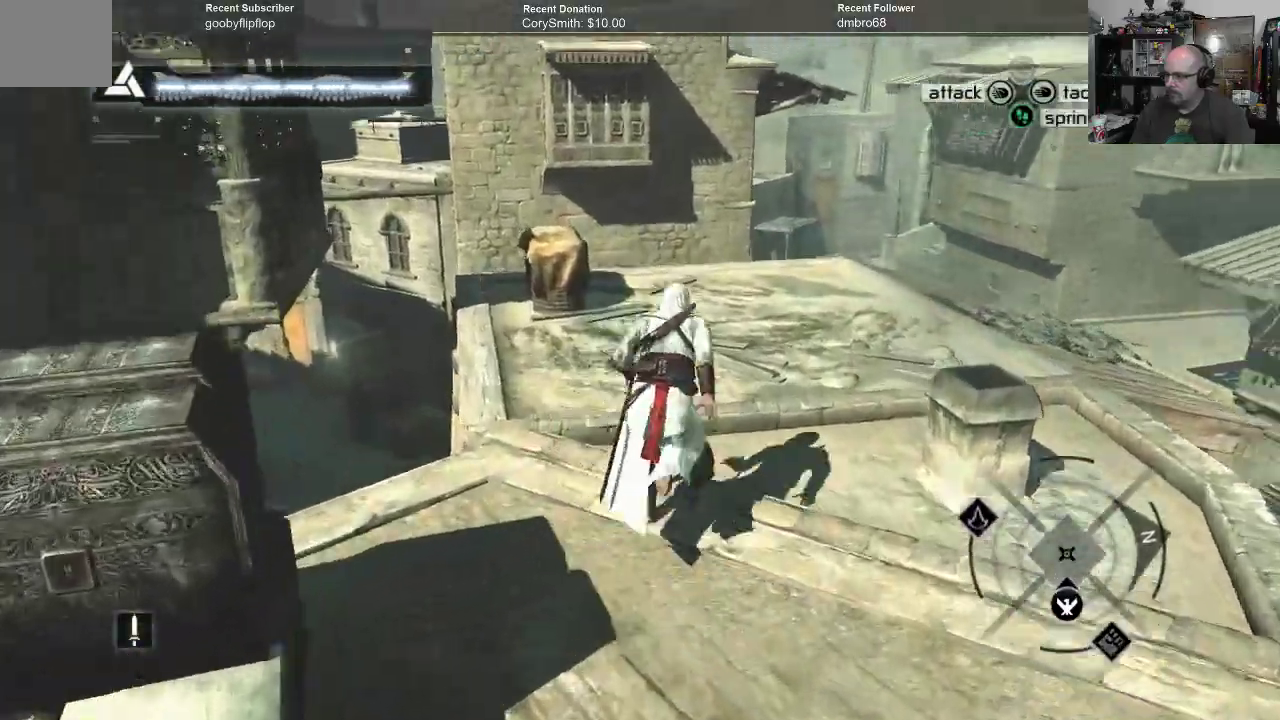
{"buttons": ["A", "R1"], "left_stick": "up", "right_stick": "center", "events": []}
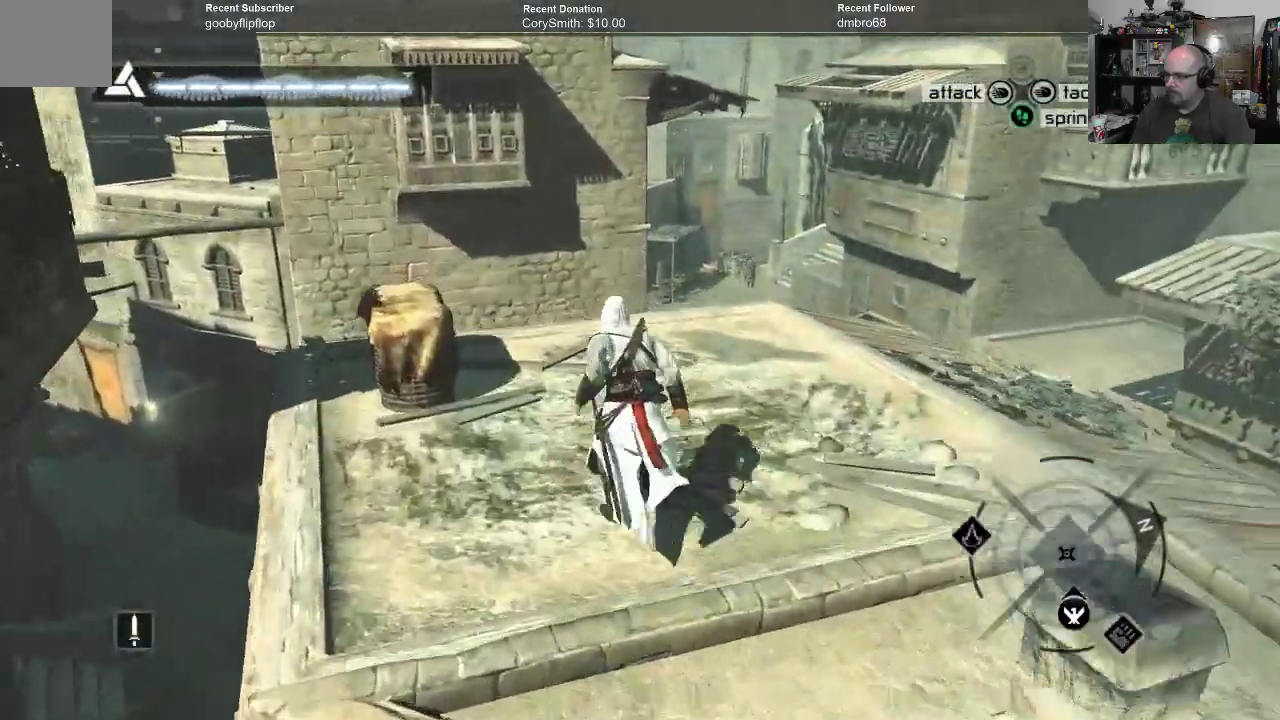
{"buttons": ["A", "R1"], "left_stick": "up", "right_stick": "center", "events": []}
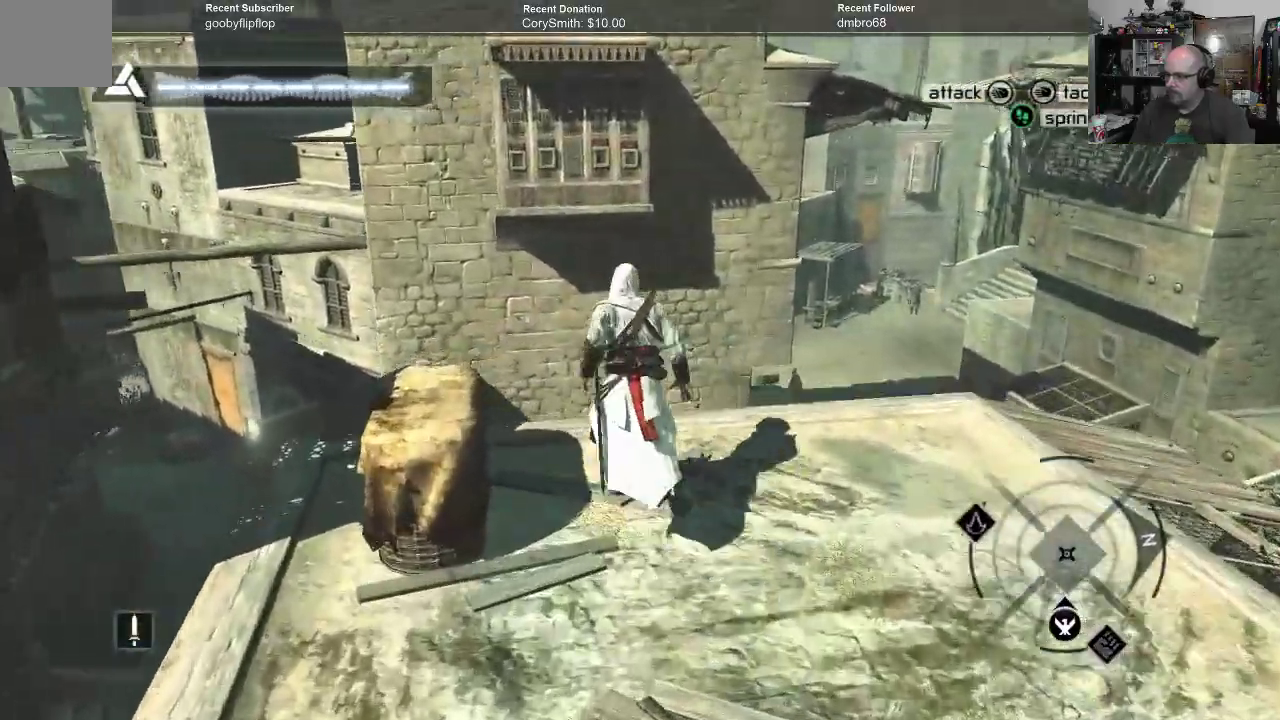
{"buttons": ["A", "R1"], "left_stick": "up", "right_stick": "center", "events": []}
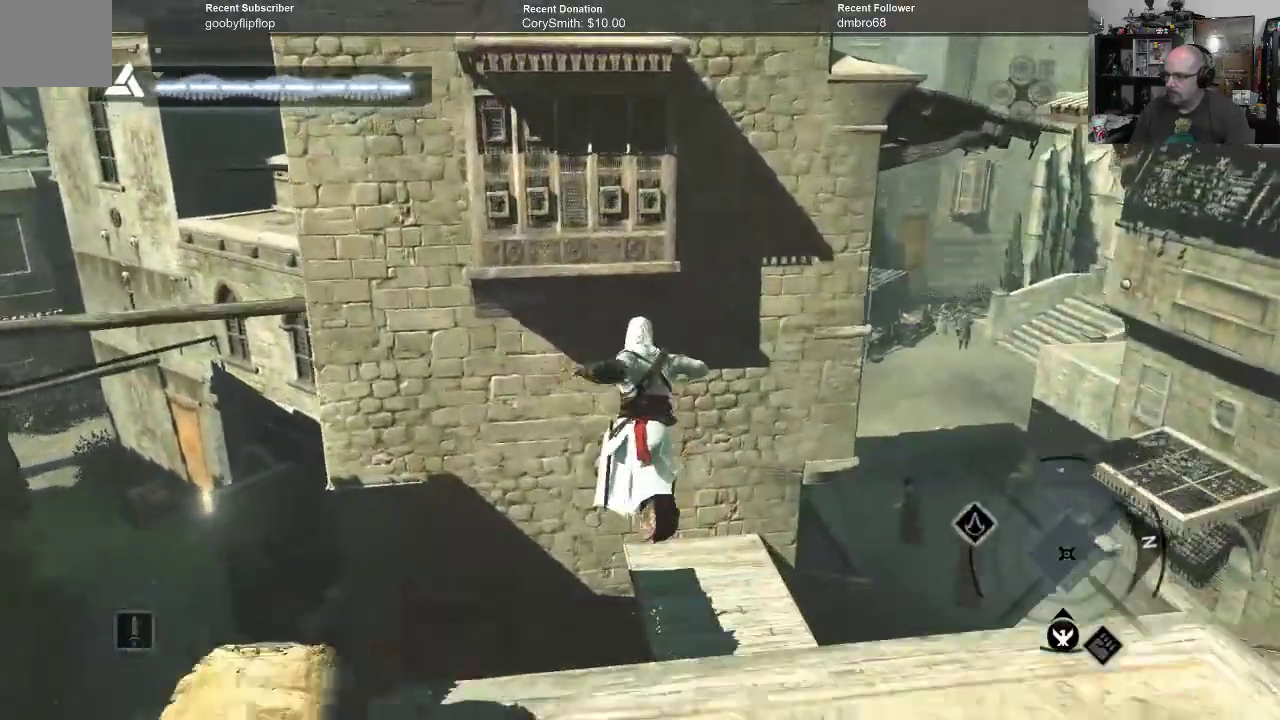
{"buttons": ["A", "R1"], "left_stick": "up", "right_stick": "center", "events": []}
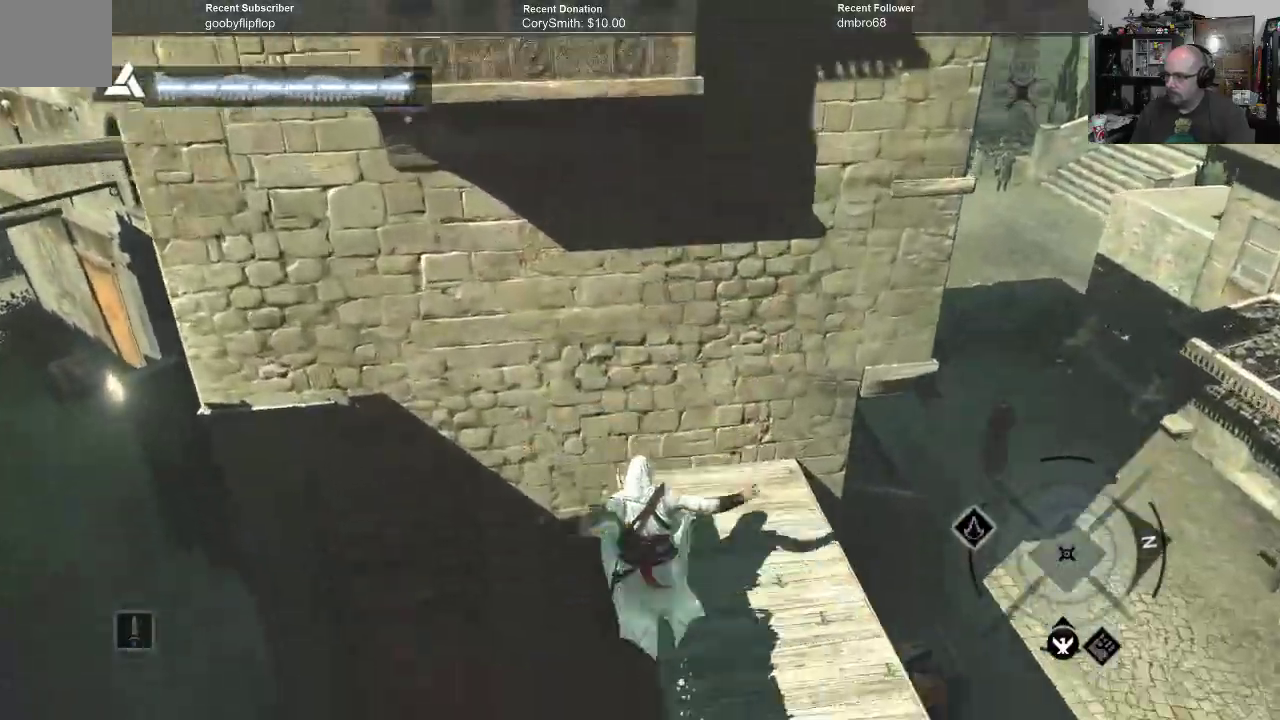
{"buttons": ["A", "R1"], "left_stick": "up", "right_stick": "center", "events": []}
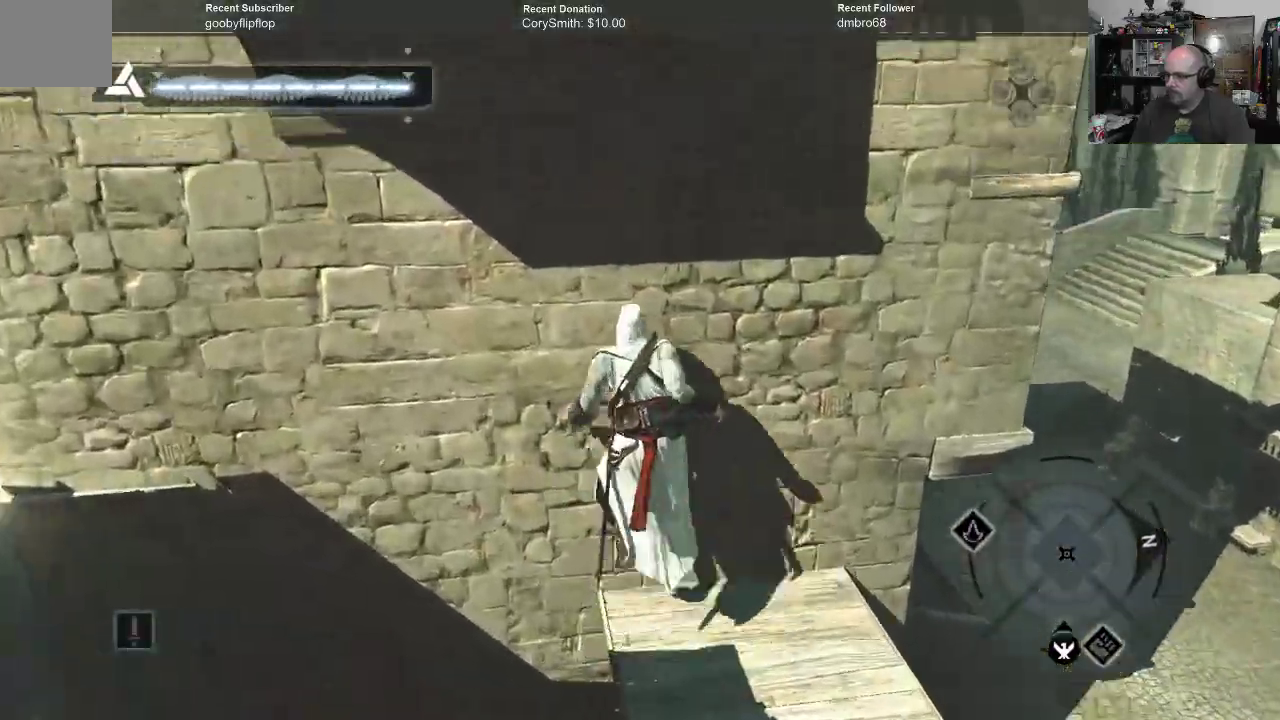
{"buttons": ["A", "R1"], "left_stick": "up", "right_stick": "center", "events": []}
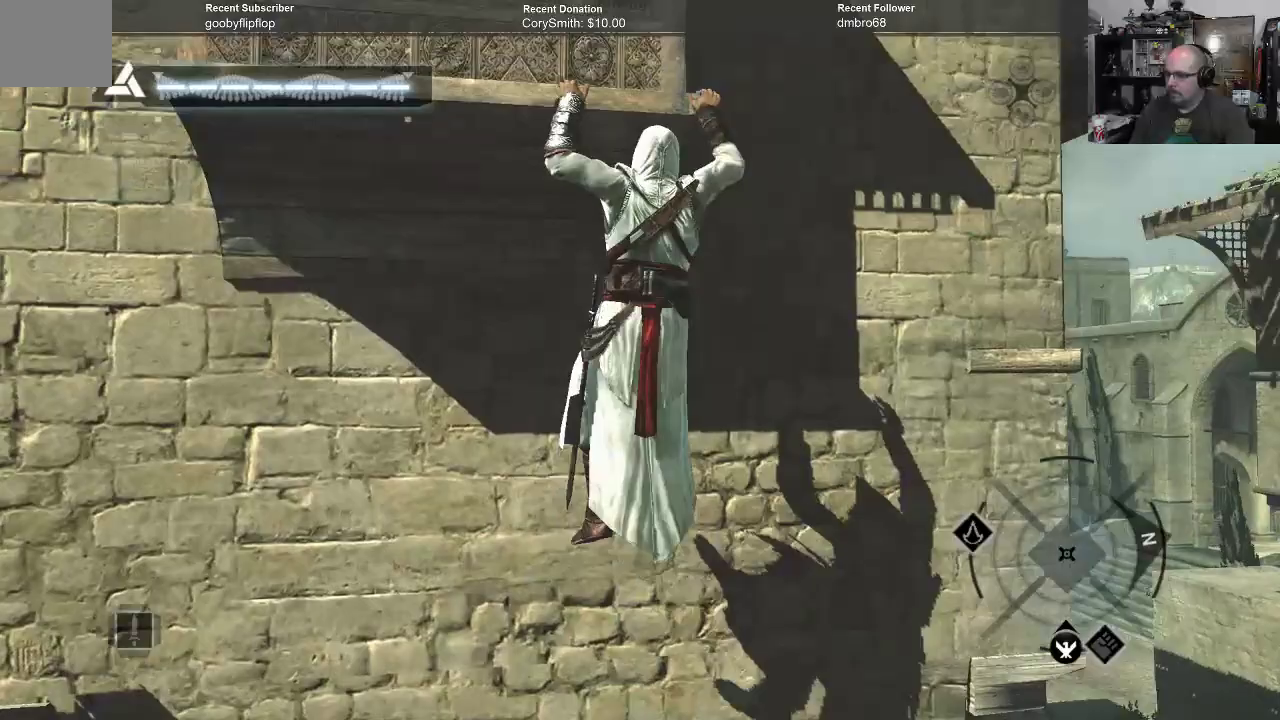
{"buttons": ["A", "R1"], "left_stick": "up-left", "right_stick": "center", "events": [[400, "left_stick", "up-left"]]}
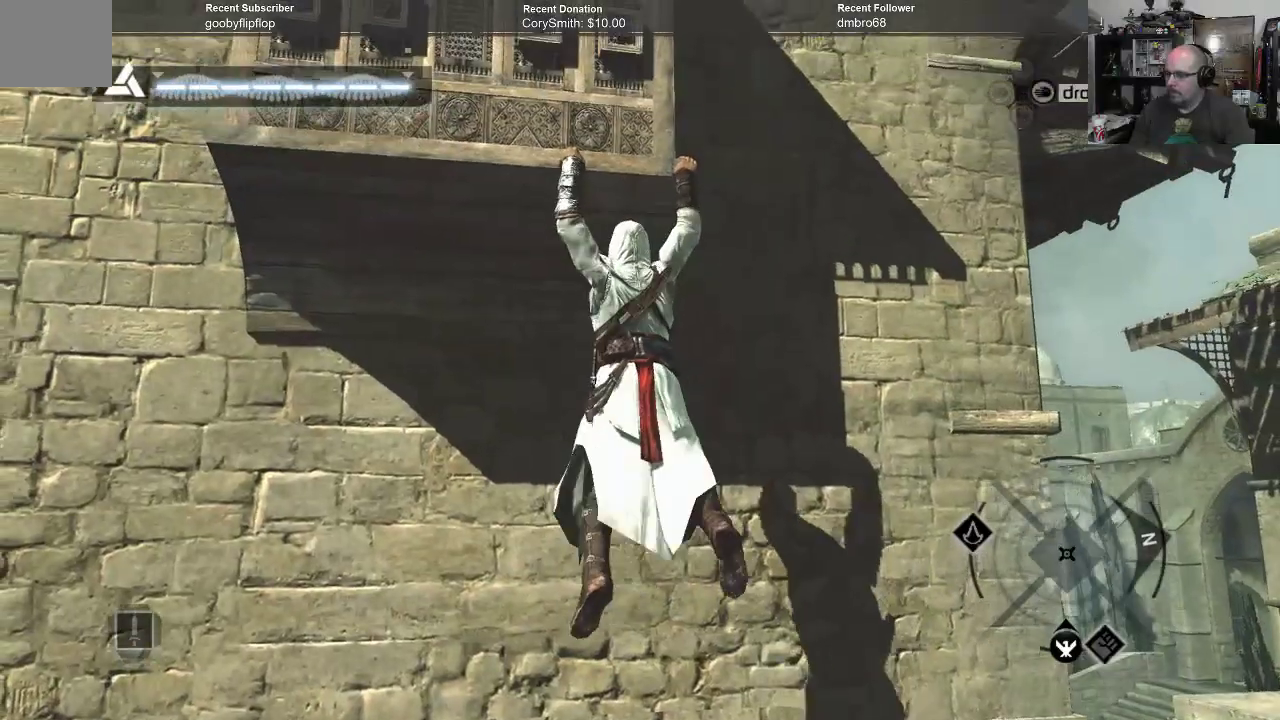
{"buttons": ["A", "R1"], "left_stick": "up-left", "right_stick": "center", "events": []}
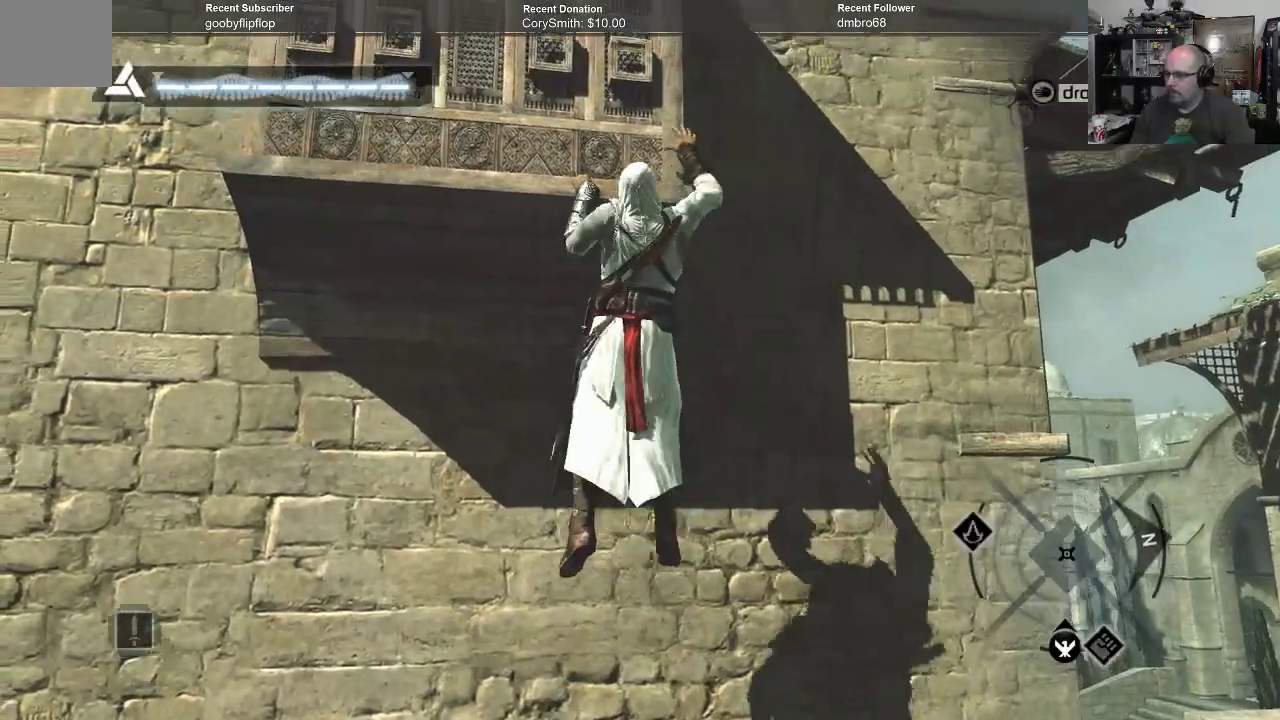
{"buttons": ["A", "R1"], "left_stick": "up", "right_stick": "center", "events": [[300, "left_stick", "up"]]}
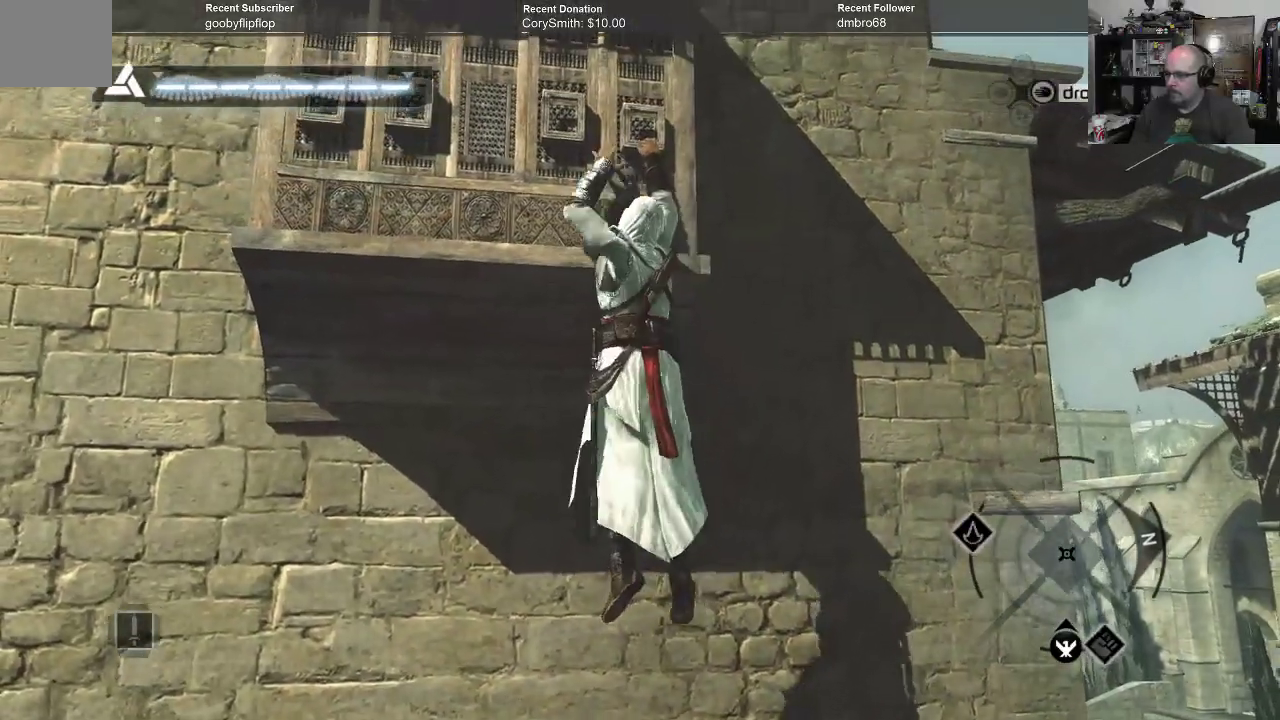
{"buttons": ["A", "R1"], "left_stick": "up", "right_stick": "center", "events": []}
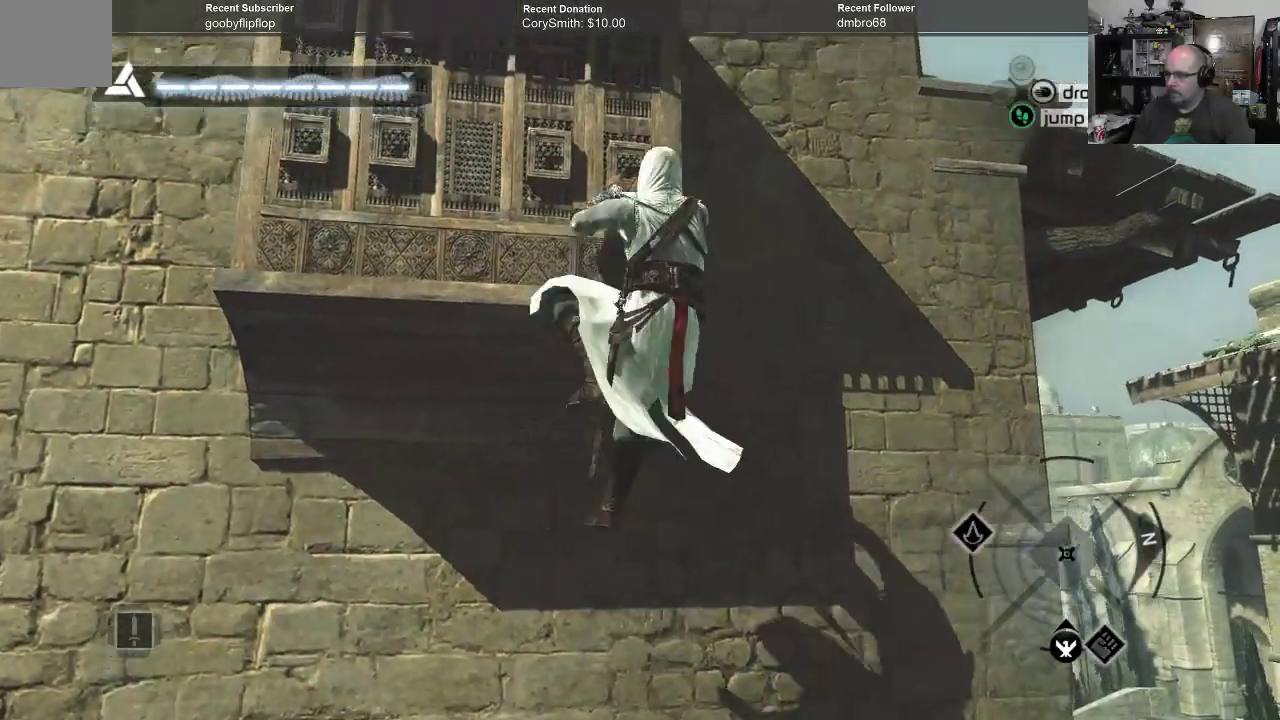
{"buttons": ["A", "R1"], "left_stick": "up", "right_stick": "center", "events": []}
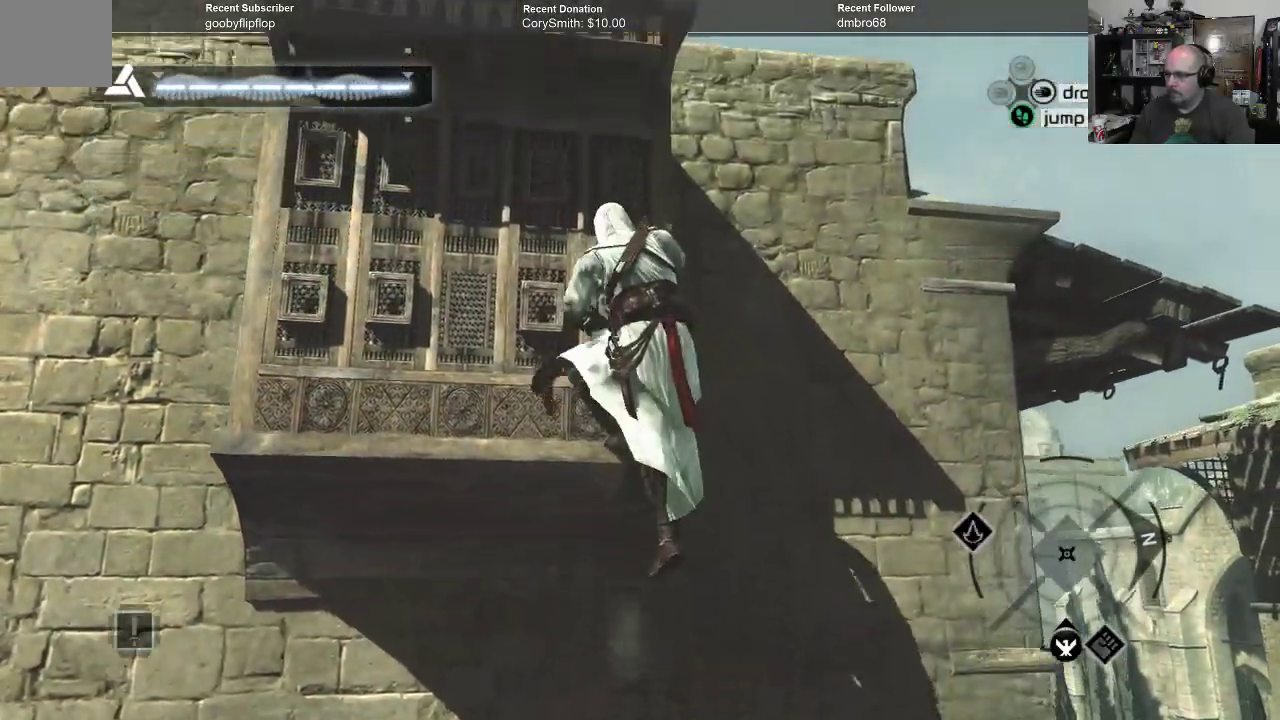
{"buttons": ["A", "R1"], "left_stick": "up", "right_stick": "center", "events": []}
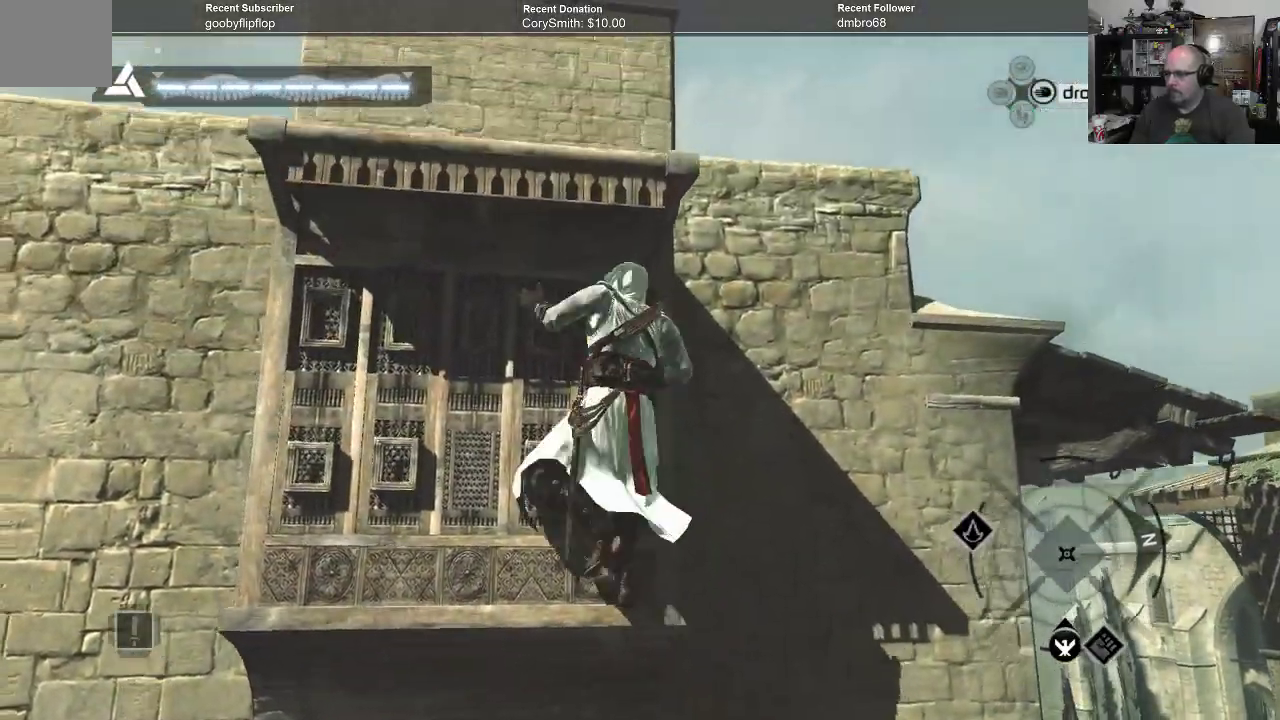
{"buttons": ["A", "R1"], "left_stick": "up", "right_stick": "center", "events": []}
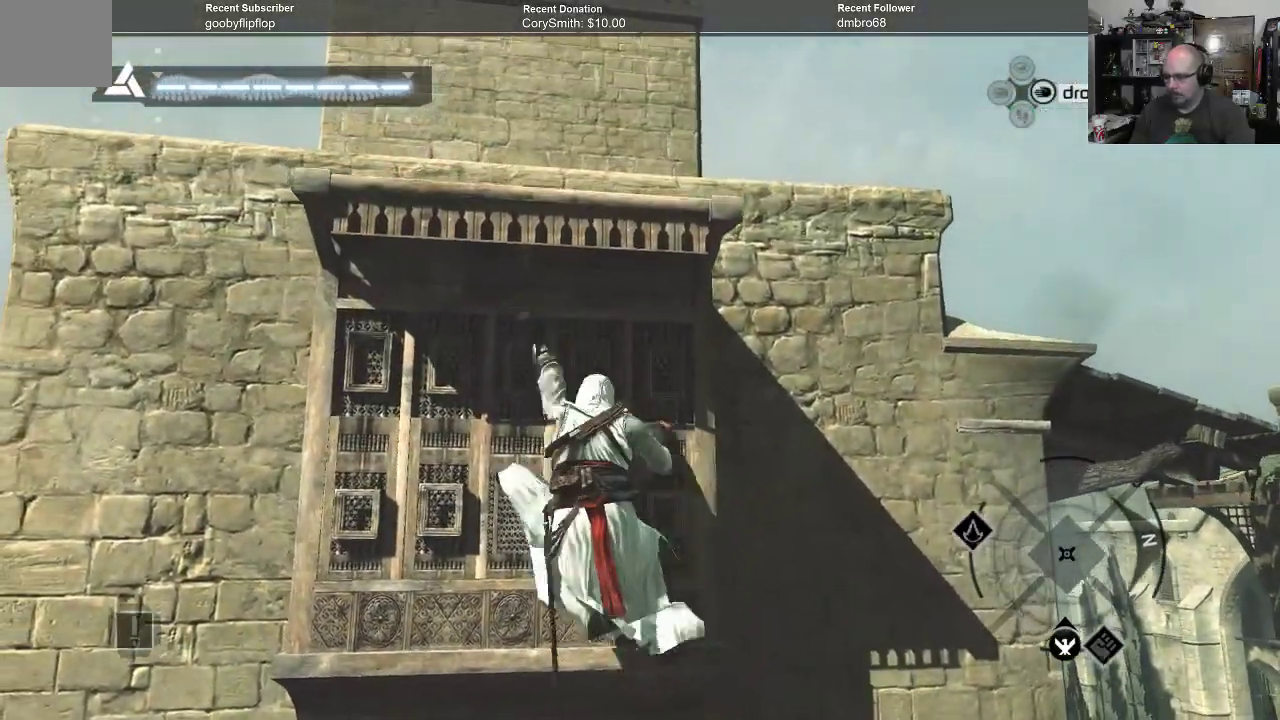
{"buttons": ["A", "R1"], "left_stick": "up", "right_stick": "center", "events": []}
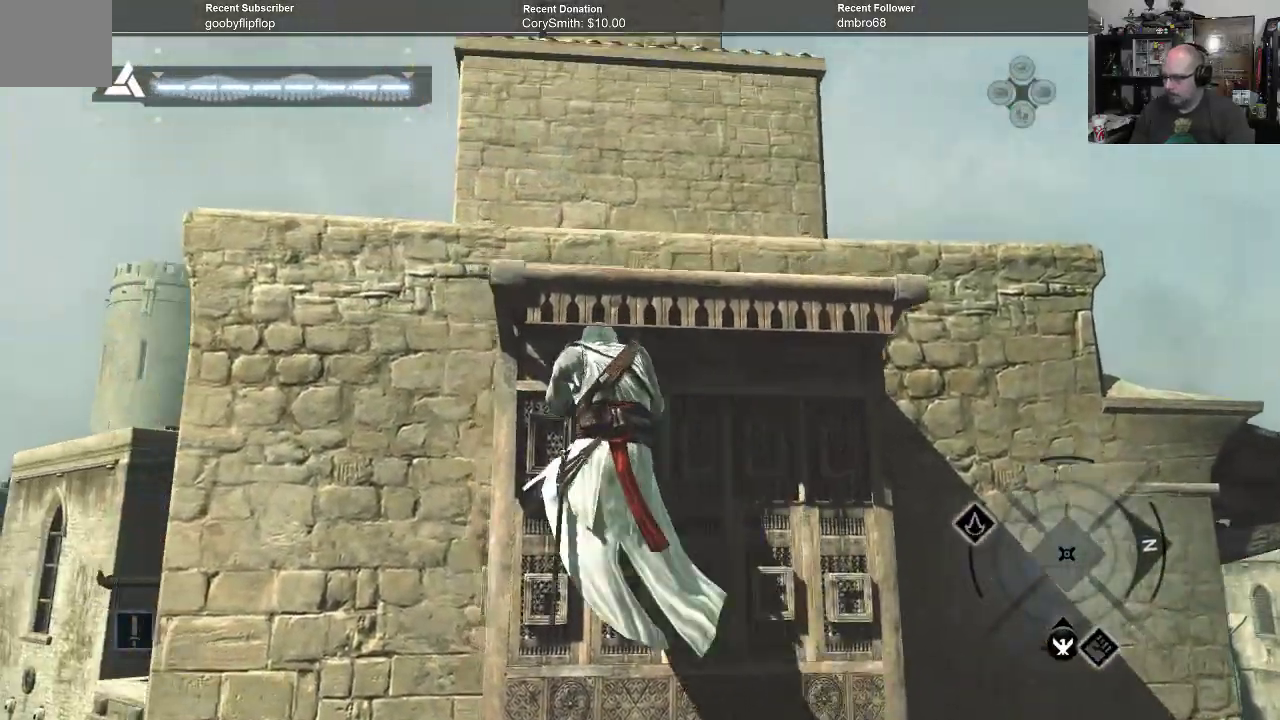
{"buttons": ["A", "R1"], "left_stick": "up", "right_stick": "center", "events": []}